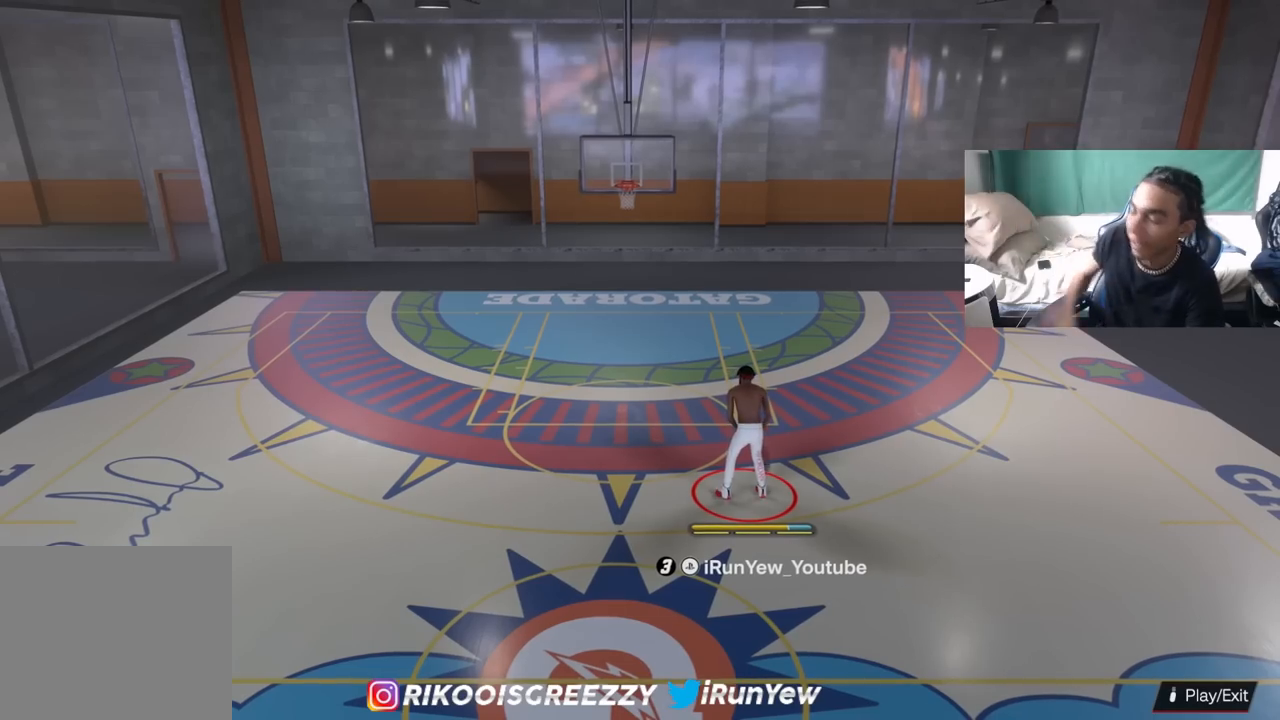
Gameplay with a controller (PlayStation layout); each line is a JSON object with the inputs held at the frame after it. "events" lists button and stick changes between this image and that frame as [ms after this image, input, new state], when the widget could be followed in between.
{"buttons": [], "left_stick": "center", "right_stick": "center", "events": []}
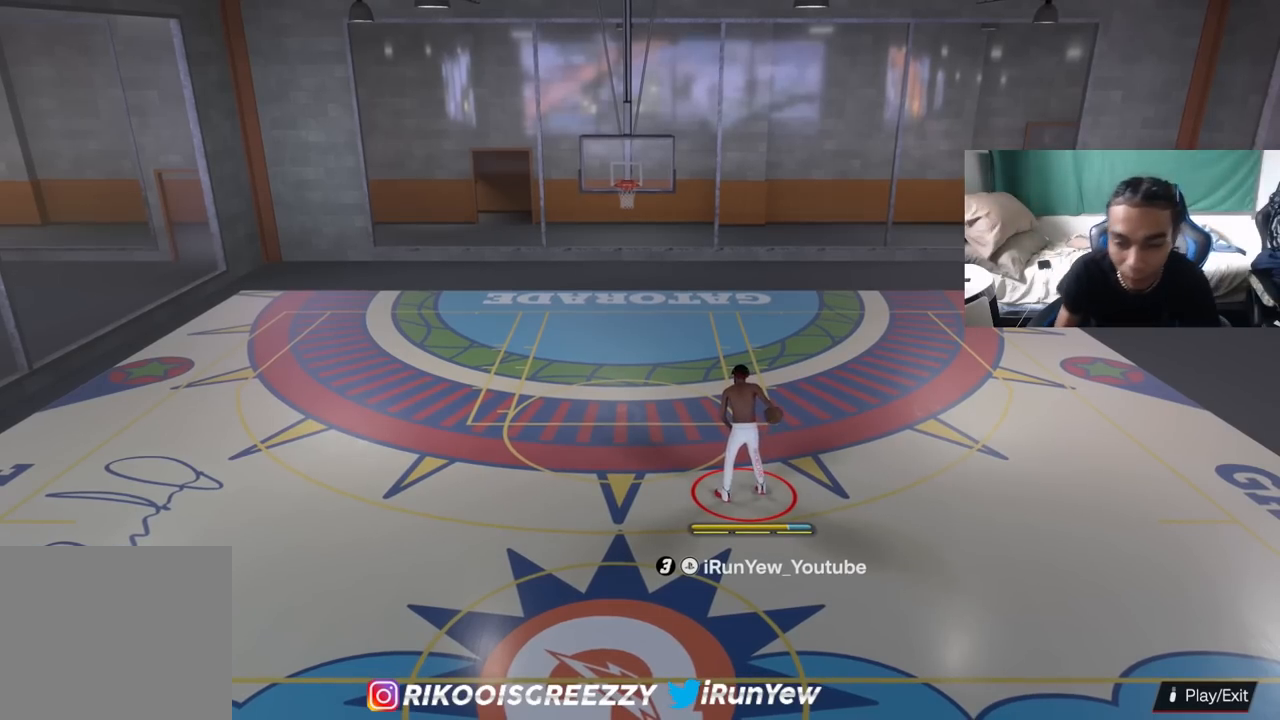
{"buttons": [], "left_stick": "center", "right_stick": "center", "events": []}
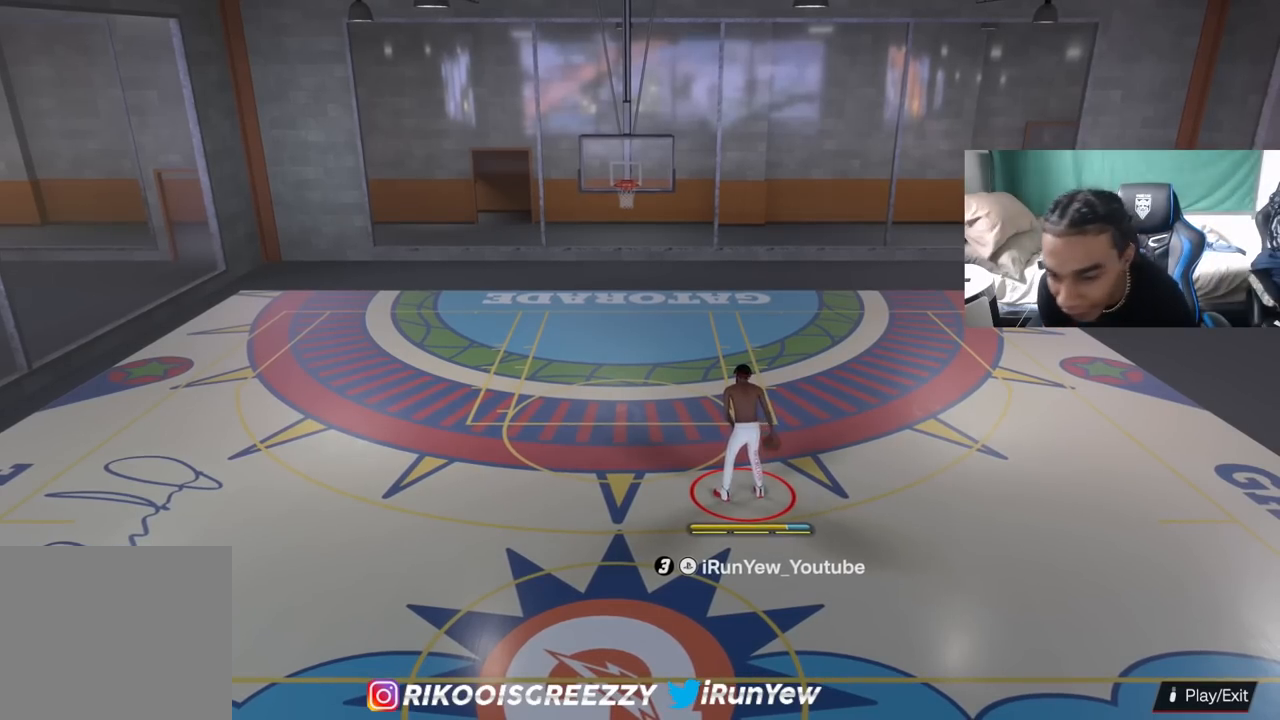
{"buttons": [], "left_stick": "center", "right_stick": "center", "events": []}
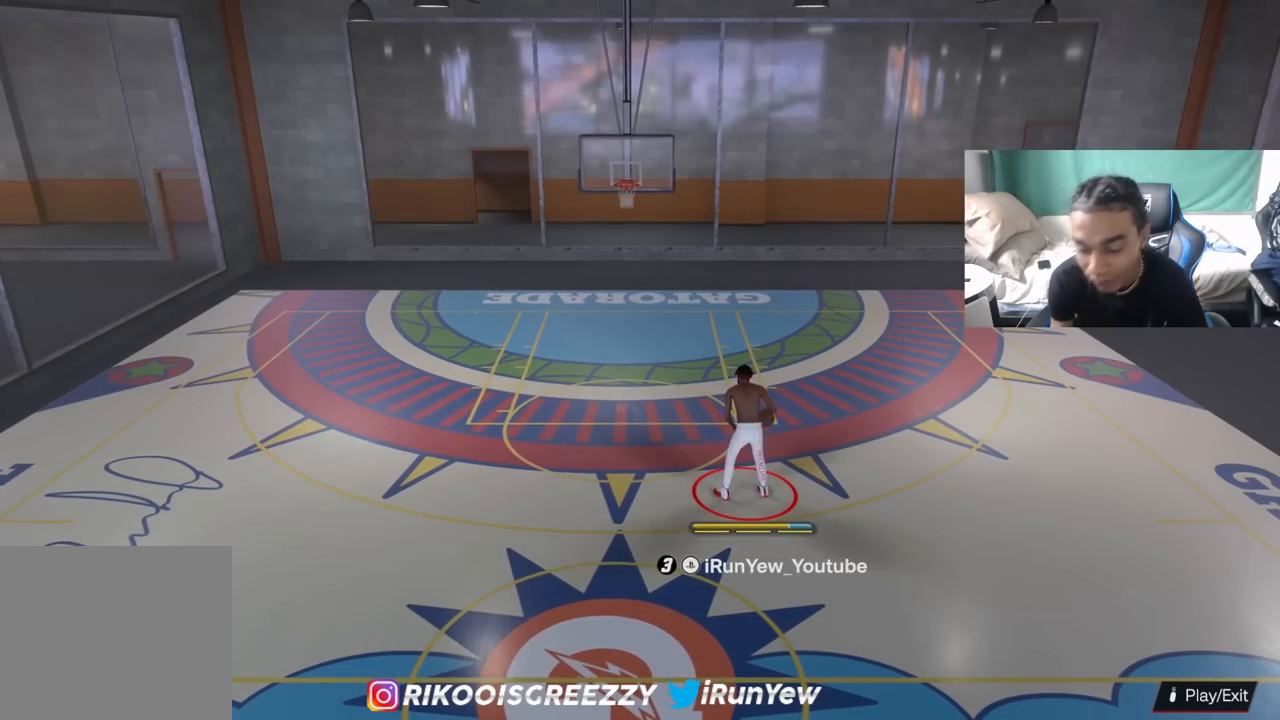
{"buttons": ["R2"], "left_stick": "center", "right_stick": "center", "events": [[267, "R2", "down"], [317, "right_stick", "down"], [417, "right_stick", "center"]]}
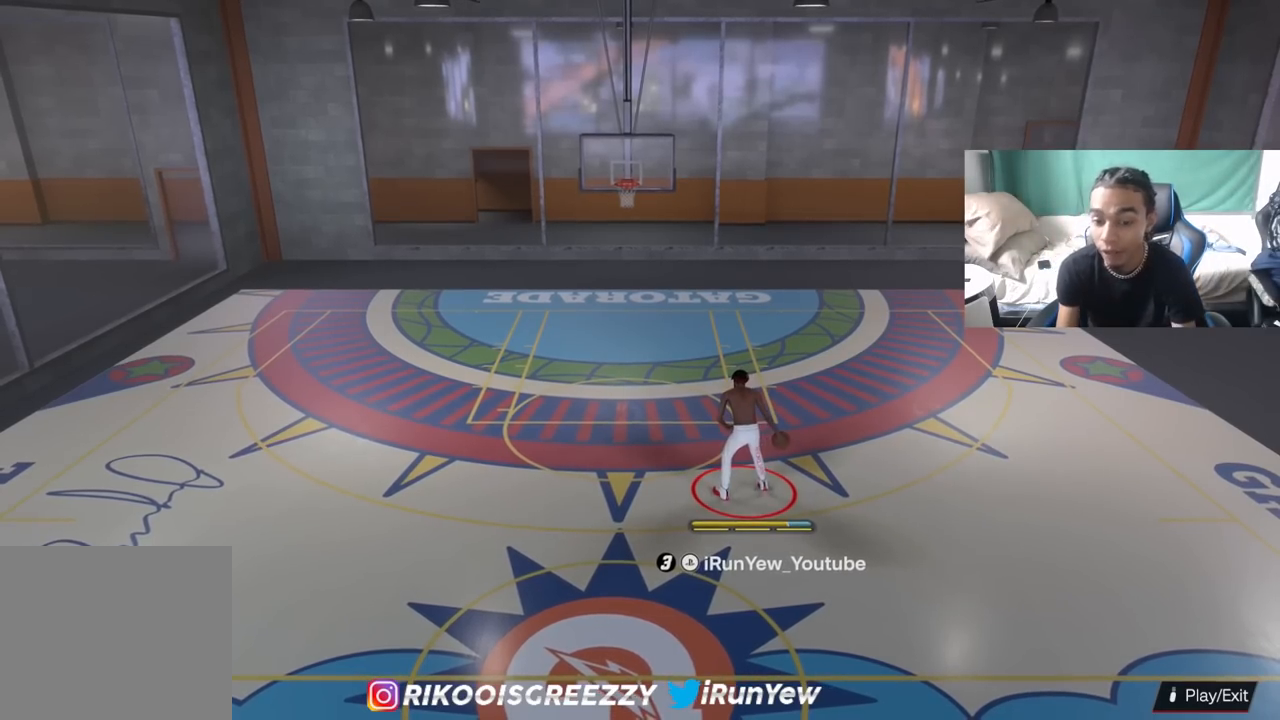
{"buttons": ["R2"], "left_stick": "left", "right_stick": "center", "events": [[284, "left_stick", "left"]]}
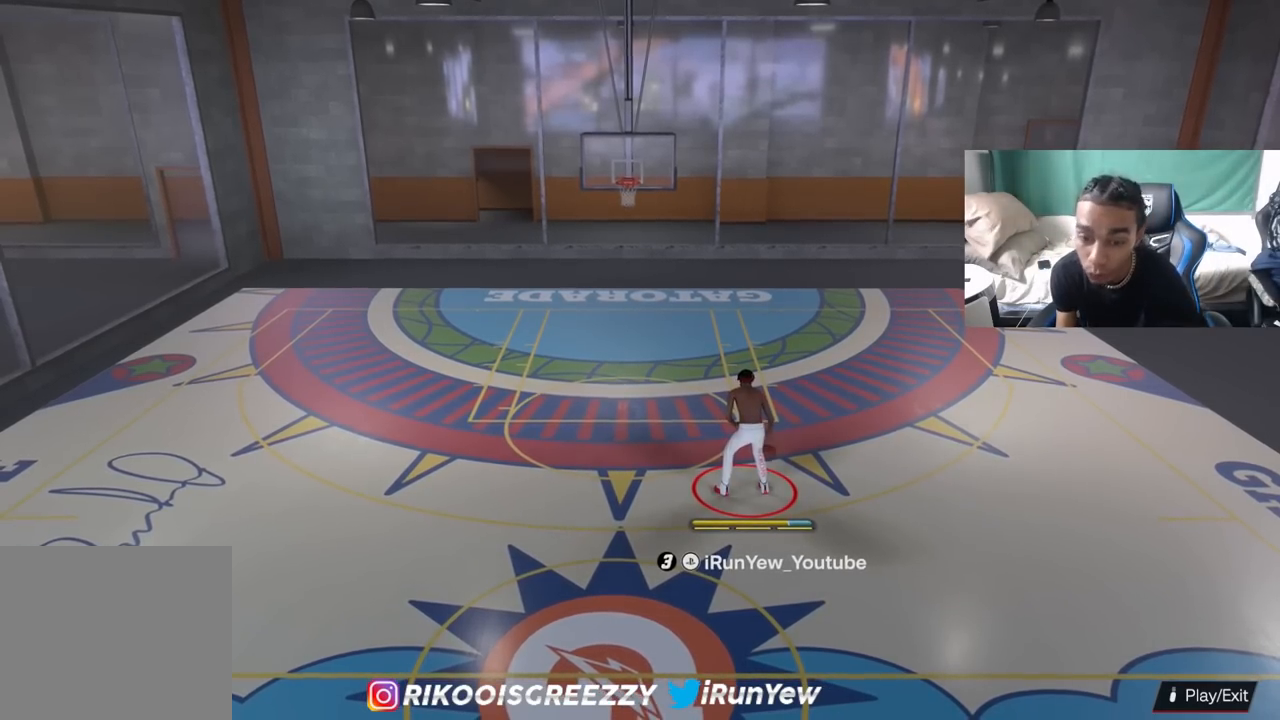
{"buttons": [], "left_stick": "center", "right_stick": "center", "events": [[417, "R2", "up"], [434, "left_stick", "center"]]}
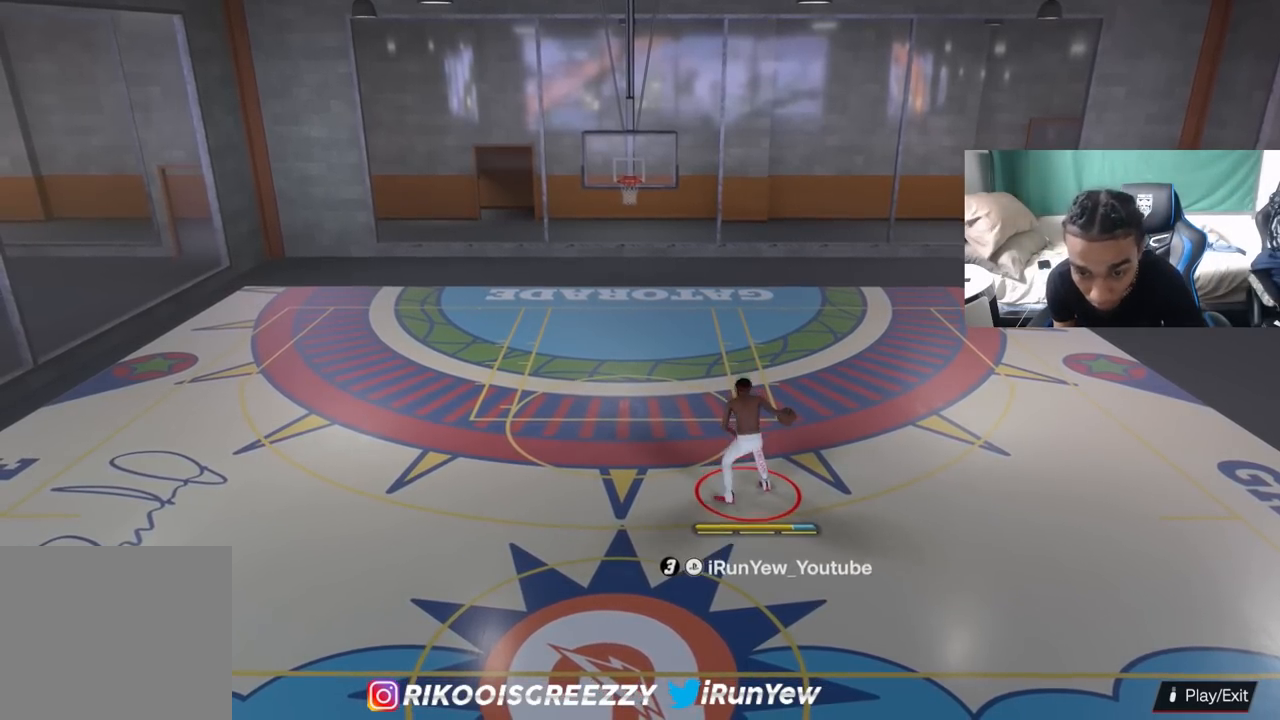
{"buttons": ["R2"], "left_stick": "center", "right_stick": "down", "events": [[116, "right_stick", "right"], [216, "right_stick", "center"], [383, "R2", "down"], [433, "right_stick", "down"]]}
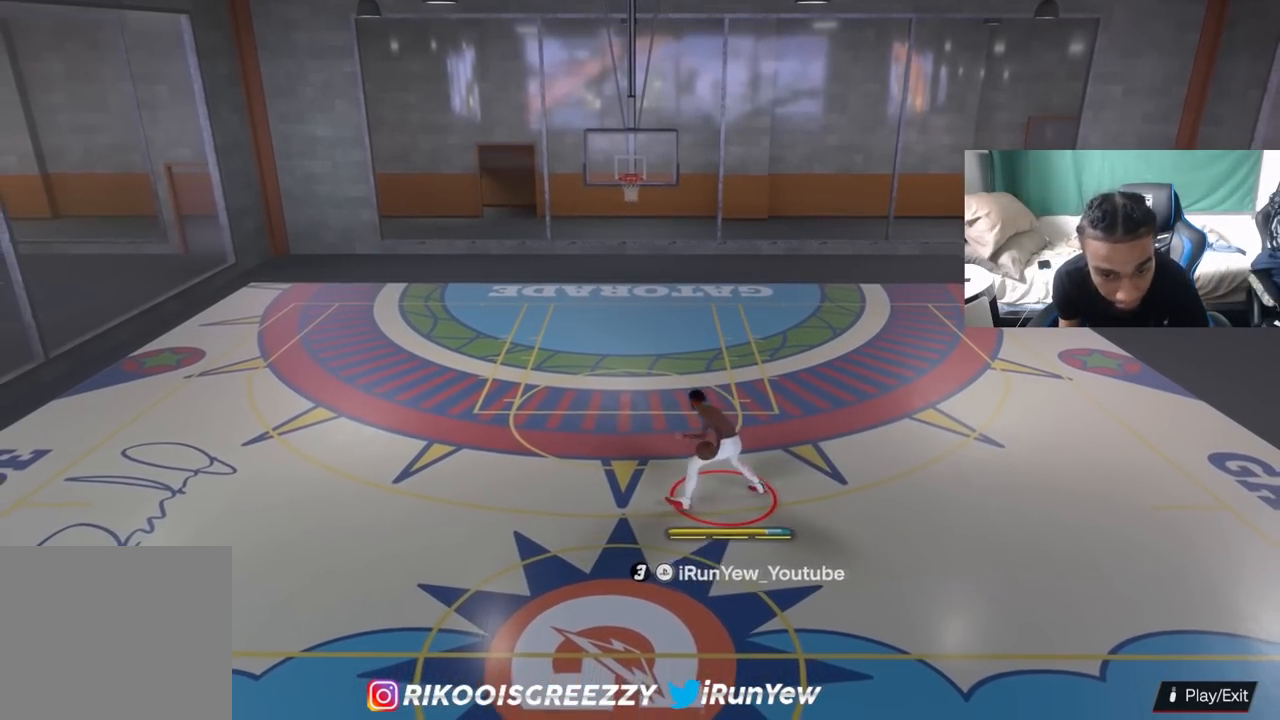
{"buttons": ["R2"], "left_stick": "center", "right_stick": "up-right", "events": [[50, "right_stick", "center"], [484, "right_stick", "up-right"]]}
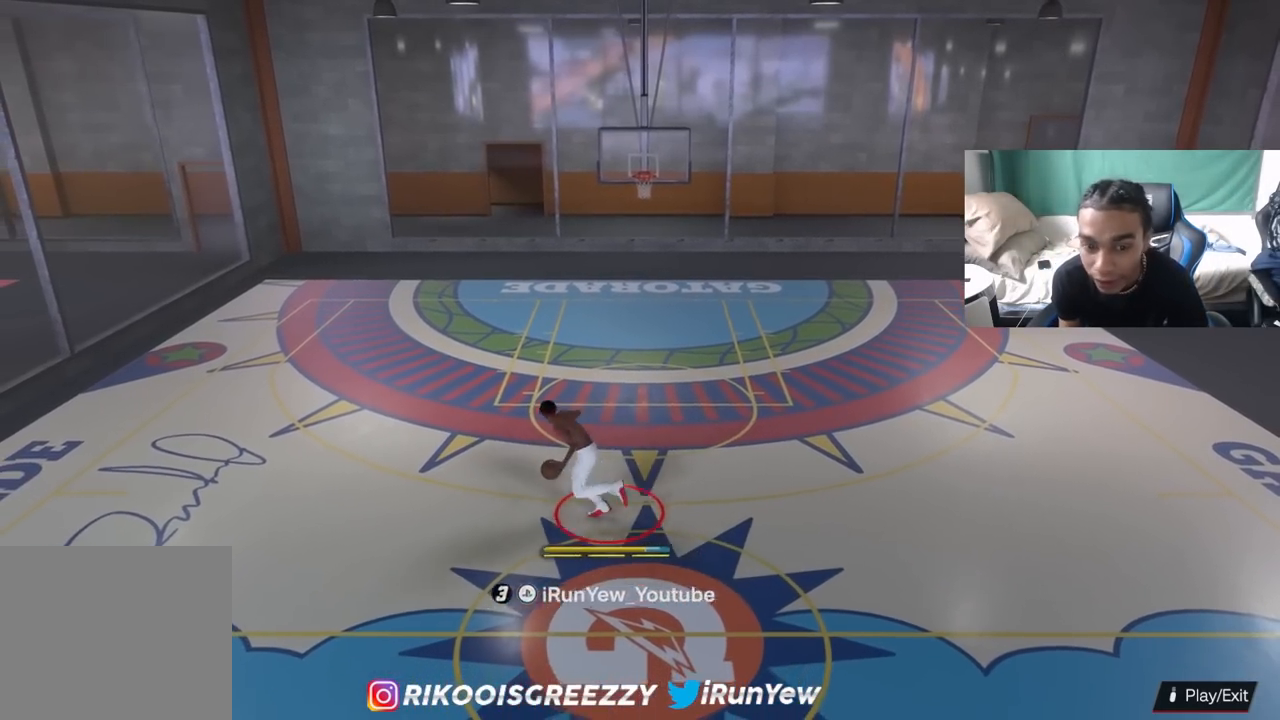
{"buttons": ["R2"], "left_stick": "right", "right_stick": "down-left", "events": [[117, "right_stick", "center"], [217, "left_stick", "up-right"], [384, "right_stick", "down-left"], [468, "left_stick", "right"]]}
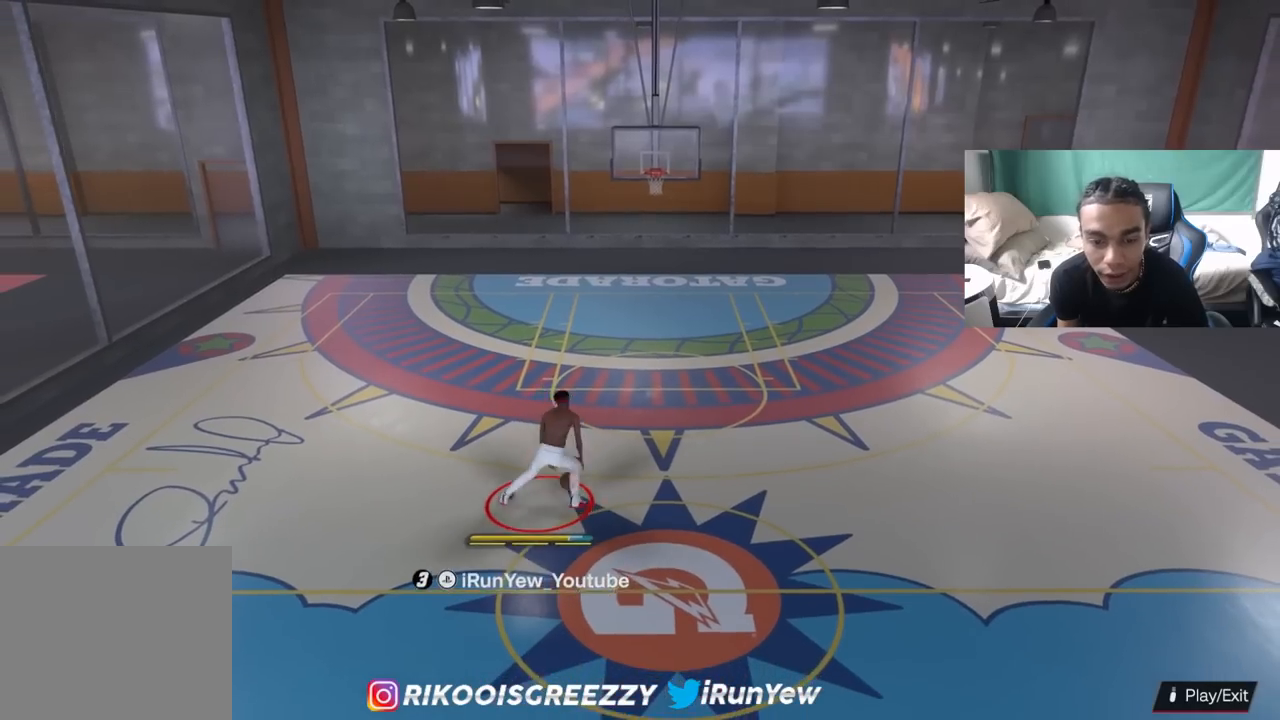
{"buttons": [], "left_stick": "center", "right_stick": "up-right", "events": [[50, "right_stick", "center"], [234, "left_stick", "center"], [300, "R2", "up"], [434, "right_stick", "up-right"]]}
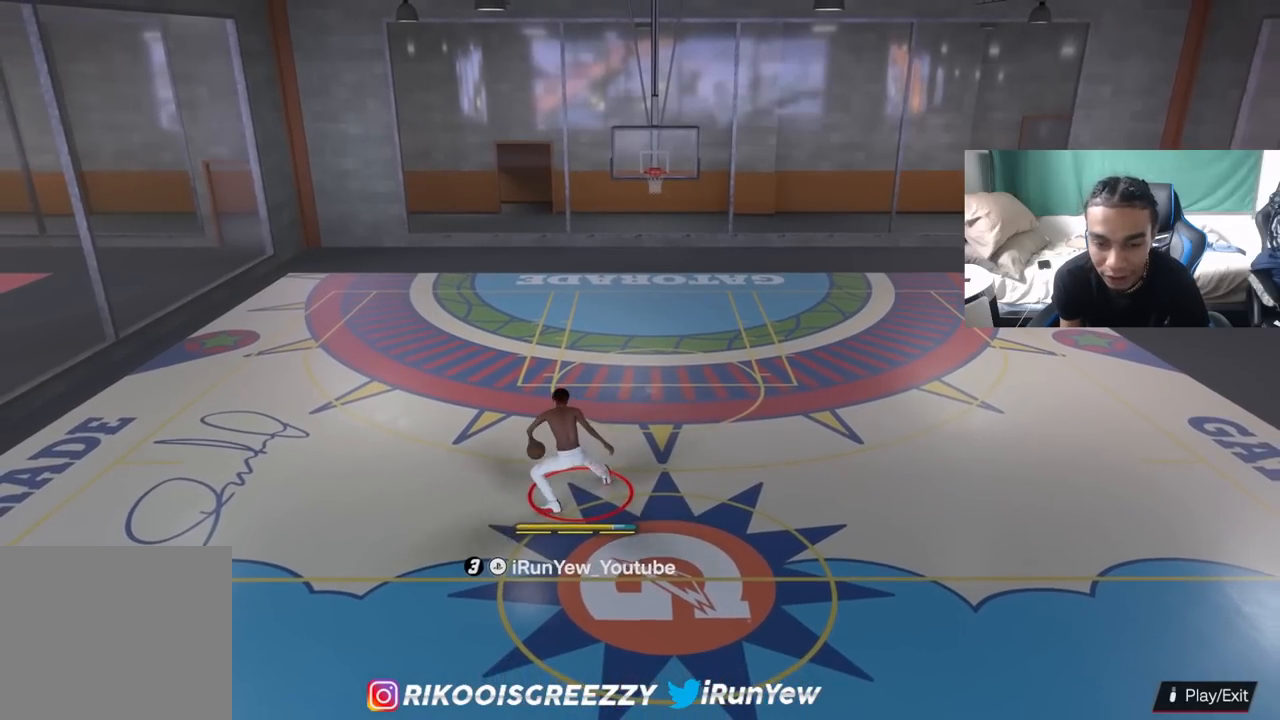
{"buttons": ["R2"], "left_stick": "center", "right_stick": "center", "events": [[50, "right_stick", "center"], [233, "R2", "down"], [283, "right_stick", "down"], [417, "right_stick", "center"]]}
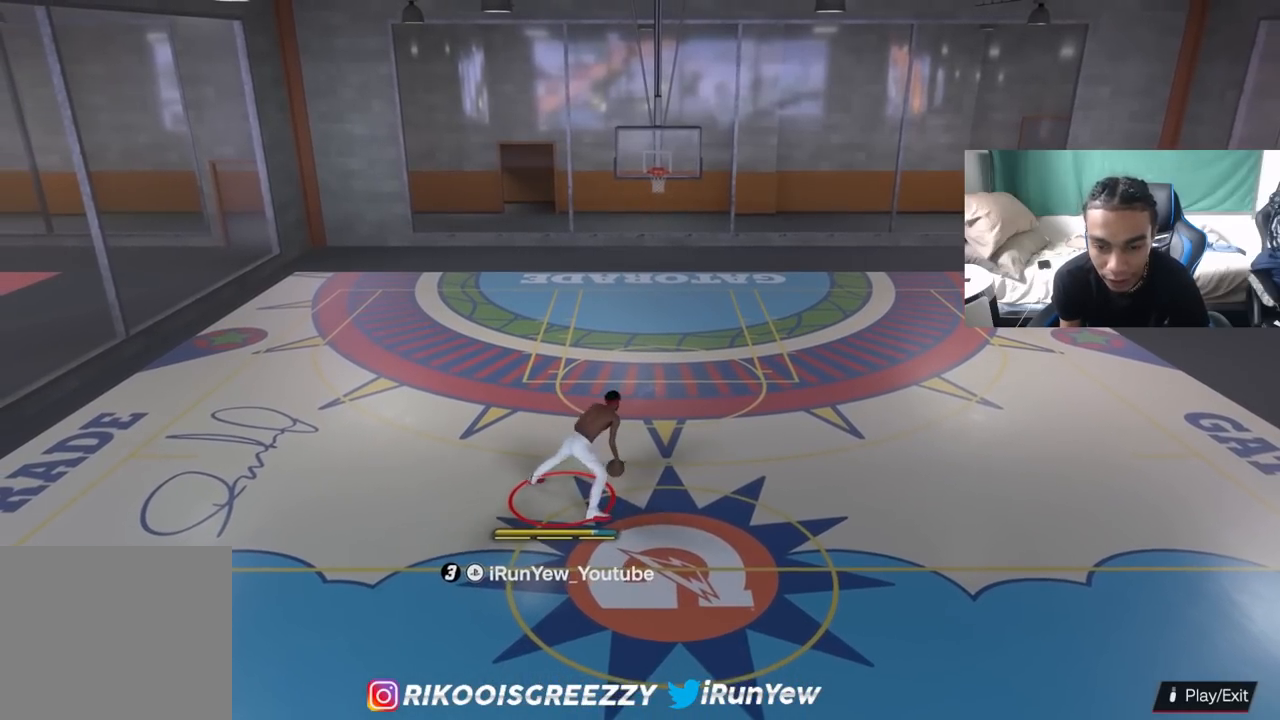
{"buttons": ["R2"], "left_stick": "up-left", "right_stick": "center", "events": [[234, "left_stick", "up-left"]]}
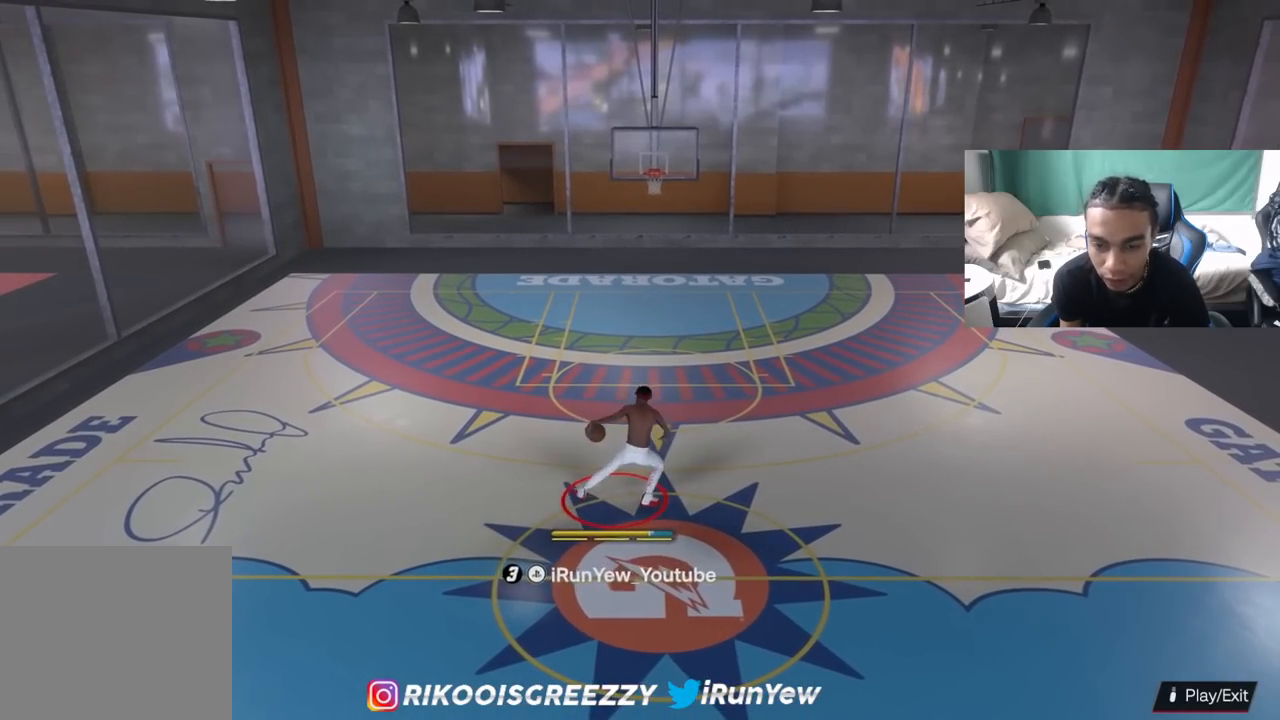
{"buttons": ["R2"], "left_stick": "up-left", "right_stick": "center", "events": []}
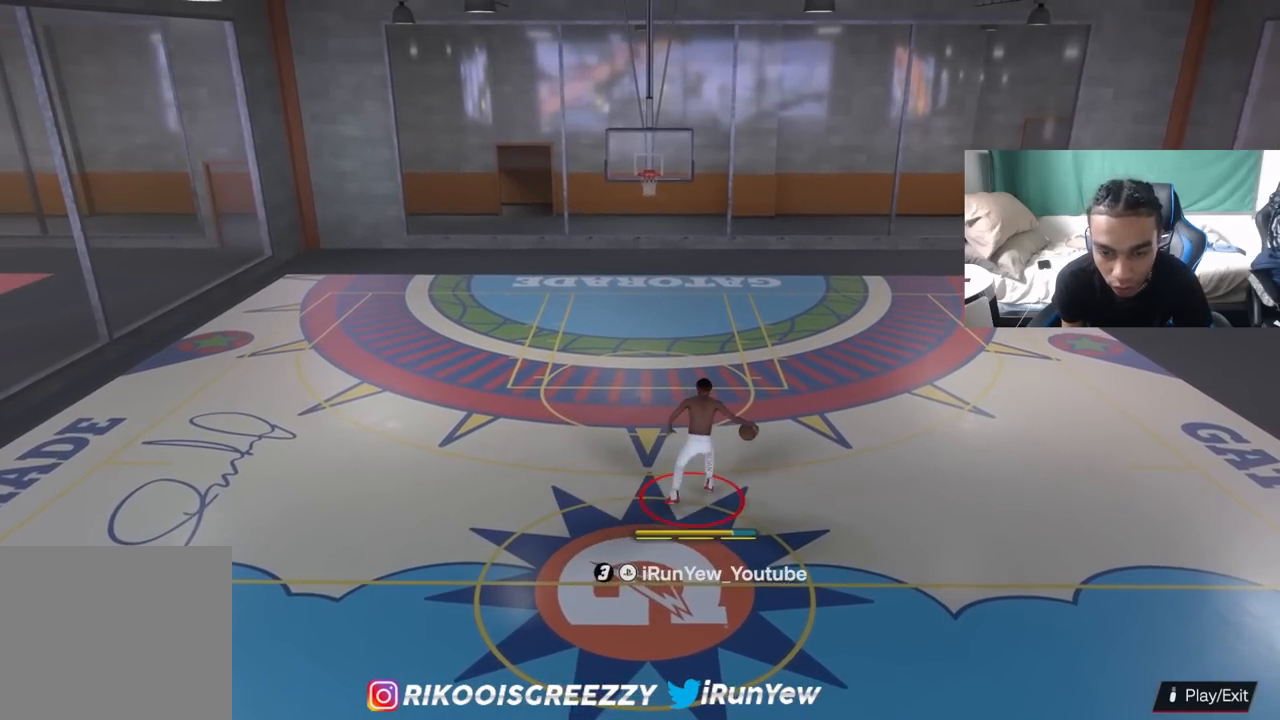
{"buttons": ["R2"], "left_stick": "center", "right_stick": "center", "events": [[50, "left_stick", "center"], [250, "right_stick", "down"], [317, "right_stick", "center"]]}
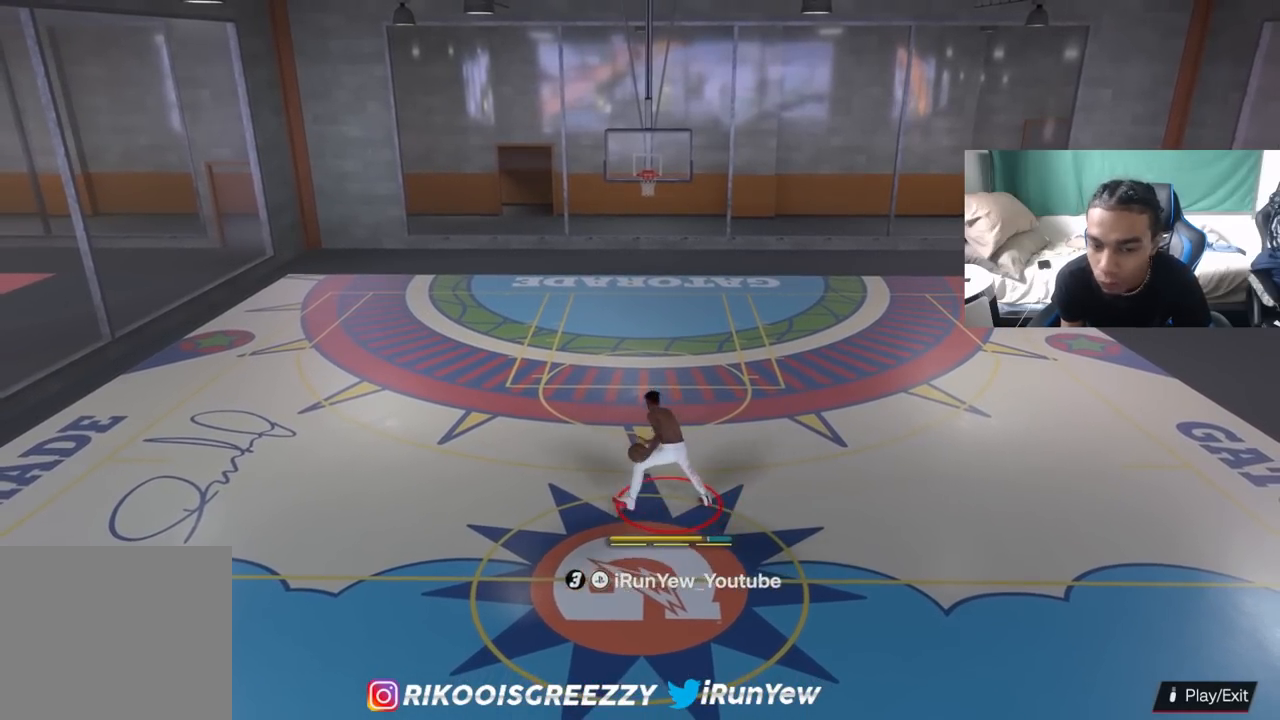
{"buttons": ["R2"], "left_stick": "right", "right_stick": "center", "events": [[166, "left_stick", "right"]]}
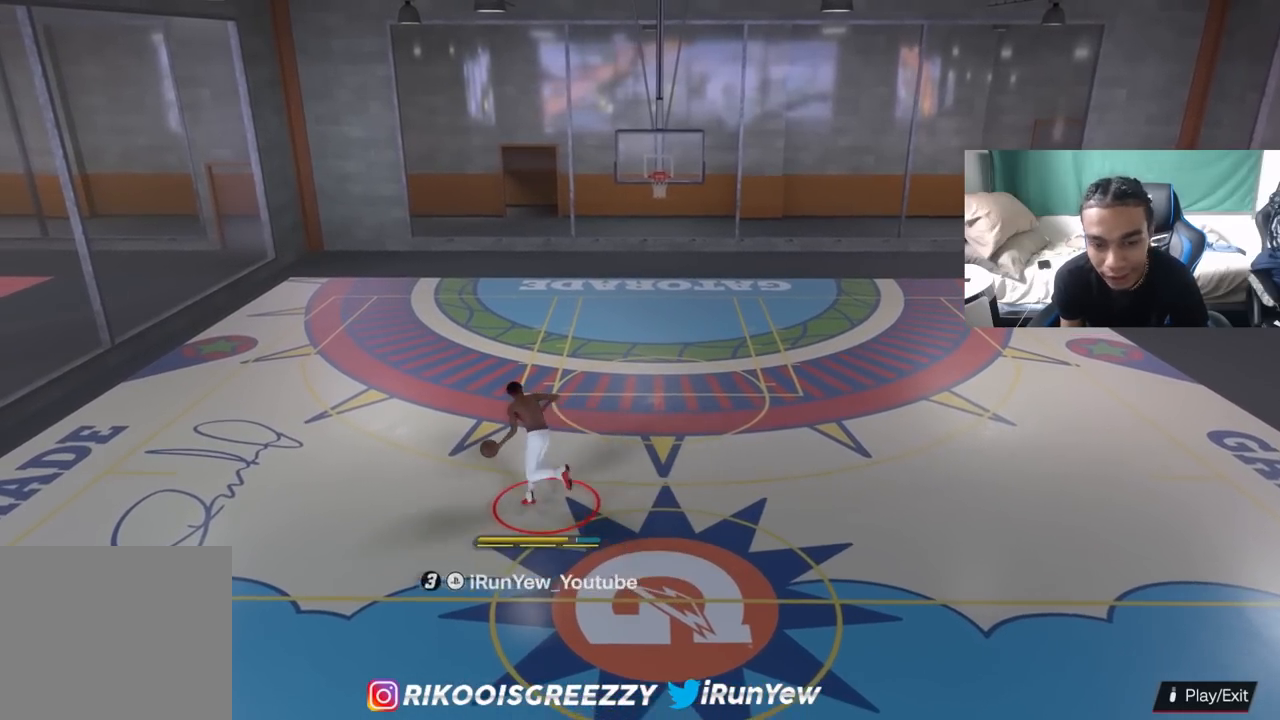
{"buttons": [], "left_stick": "center", "right_stick": "center", "events": [[417, "left_stick", "center"], [434, "R2", "up"]]}
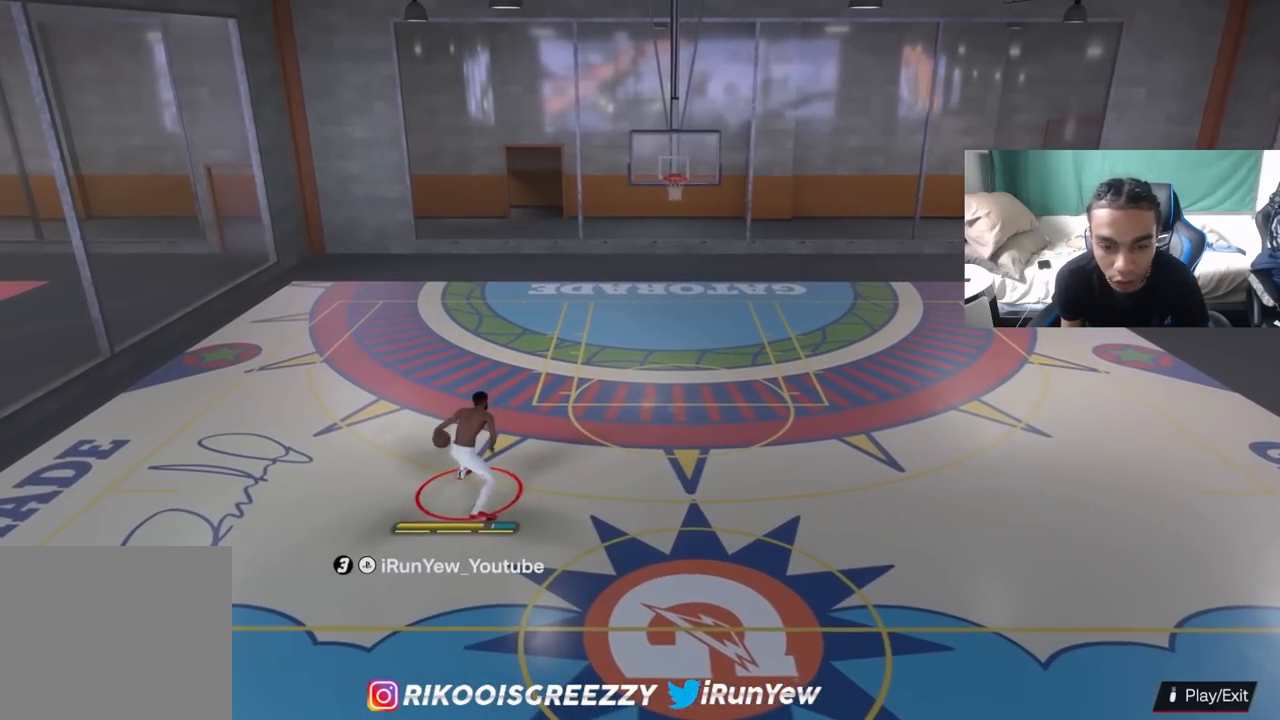
{"buttons": ["R2"], "left_stick": "center", "right_stick": "center", "events": [[117, "right_stick", "up-left"], [217, "right_stick", "center"], [468, "R2", "down"]]}
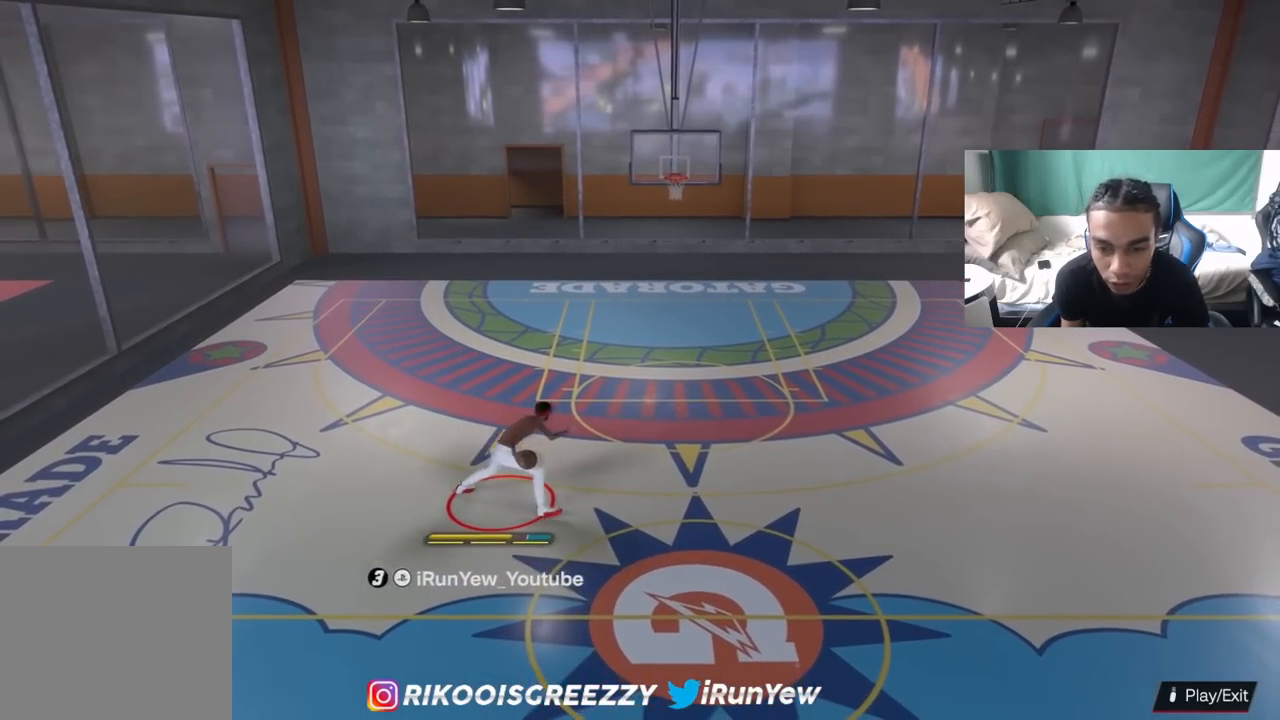
{"buttons": ["R2"], "left_stick": "up-left", "right_stick": "center", "events": [[67, "left_stick", "up-left"]]}
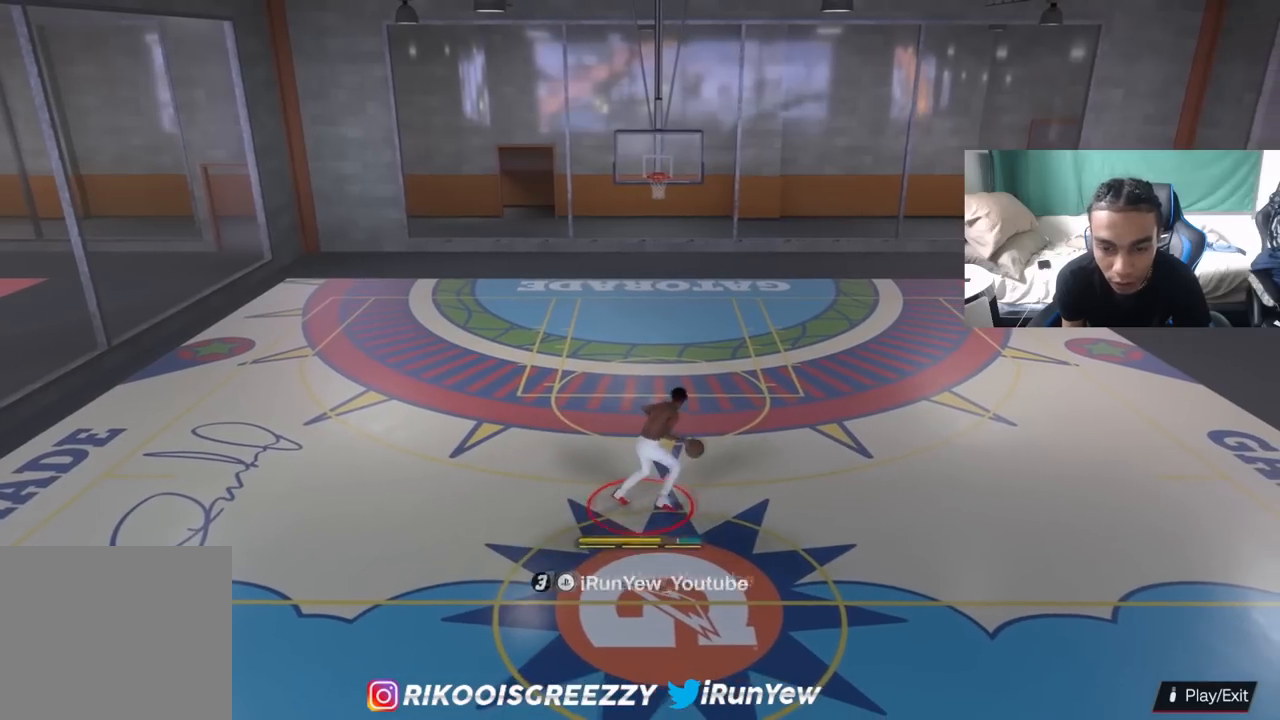
{"buttons": ["R2"], "left_stick": "up-left", "right_stick": "center", "events": []}
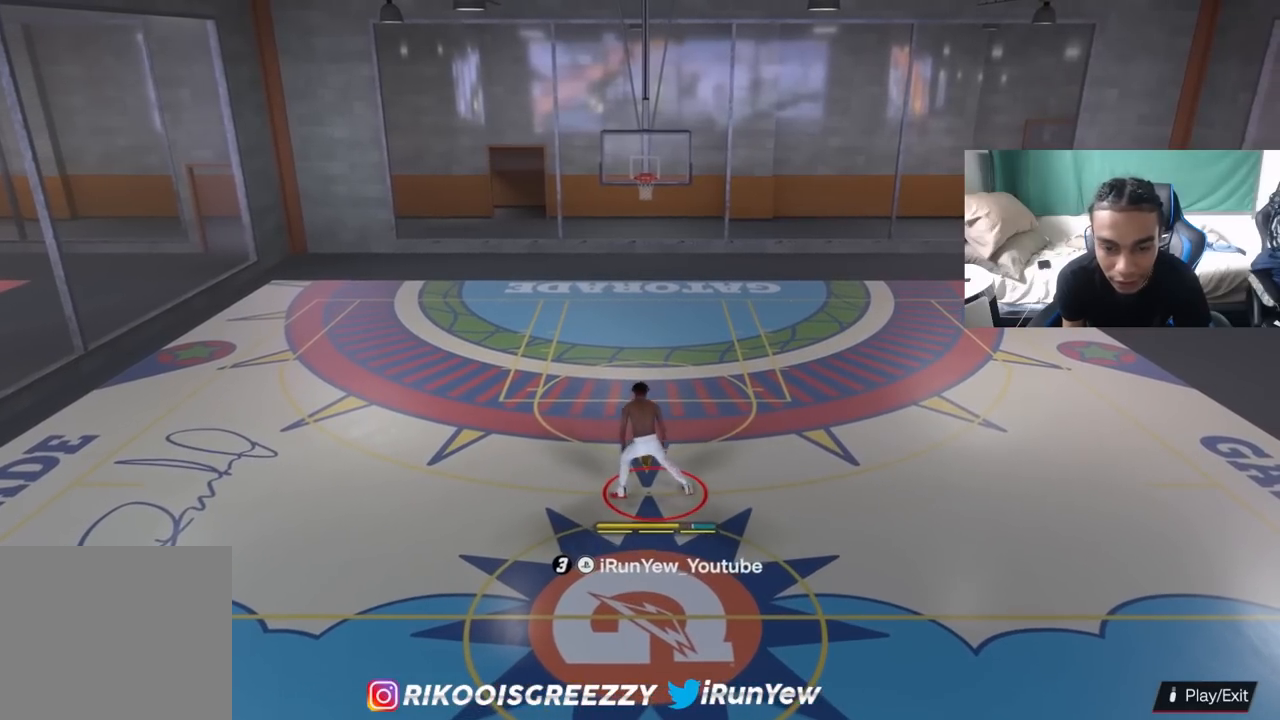
{"buttons": ["R2"], "left_stick": "center", "right_stick": "center", "events": [[117, "left_stick", "center"], [317, "right_stick", "right"], [417, "right_stick", "center"]]}
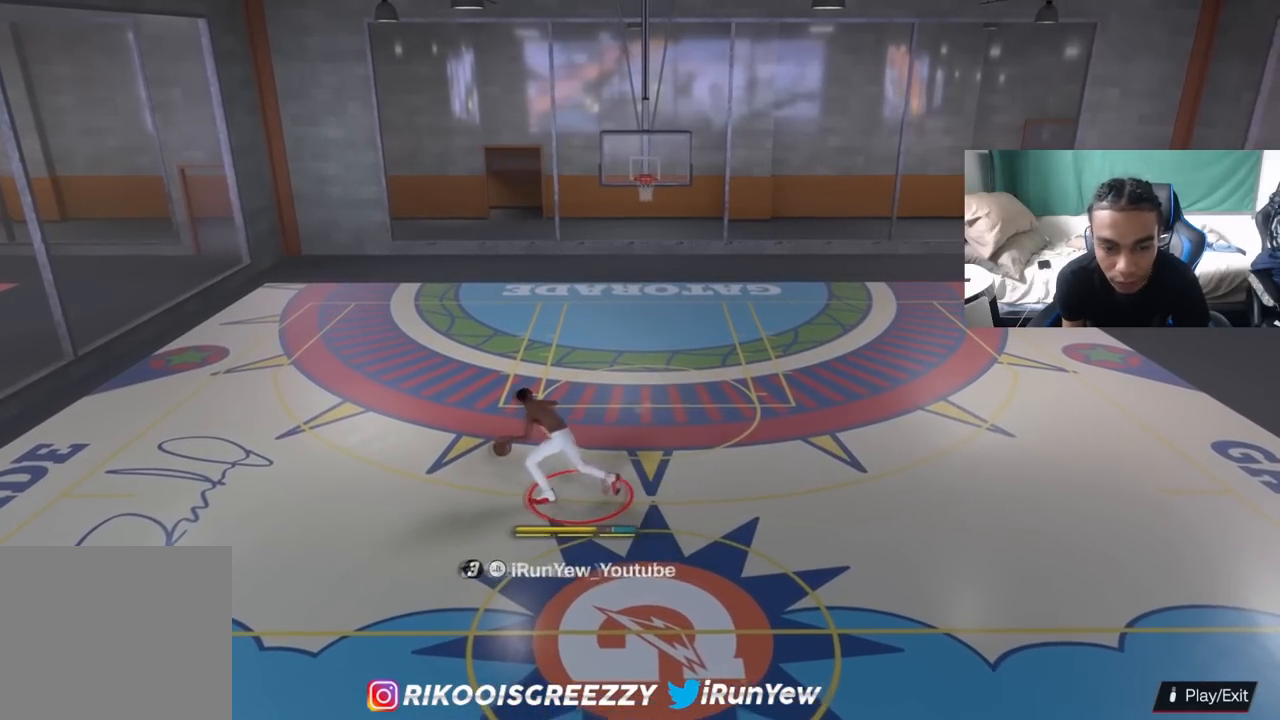
{"buttons": ["R2"], "left_stick": "right", "right_stick": "center", "events": [[401, "left_stick", "right"]]}
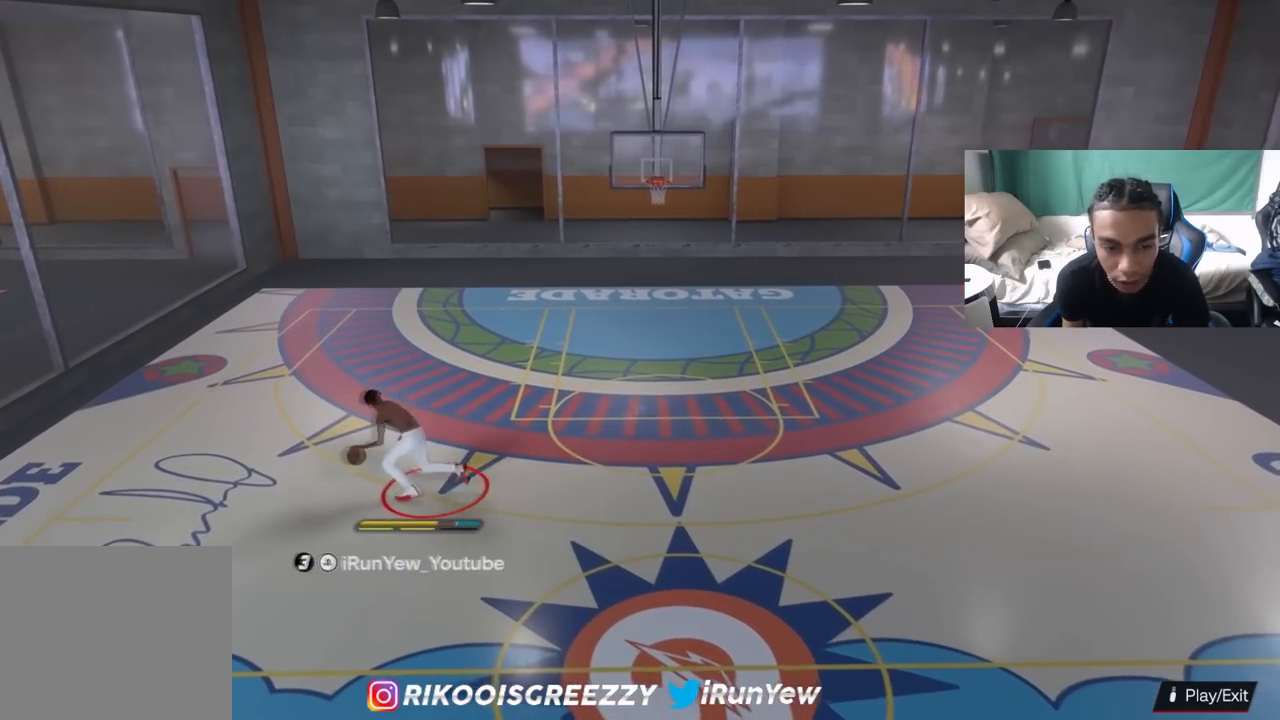
{"buttons": ["R2"], "left_stick": "down-right", "right_stick": "center", "events": [[267, "left_stick", "down-right"]]}
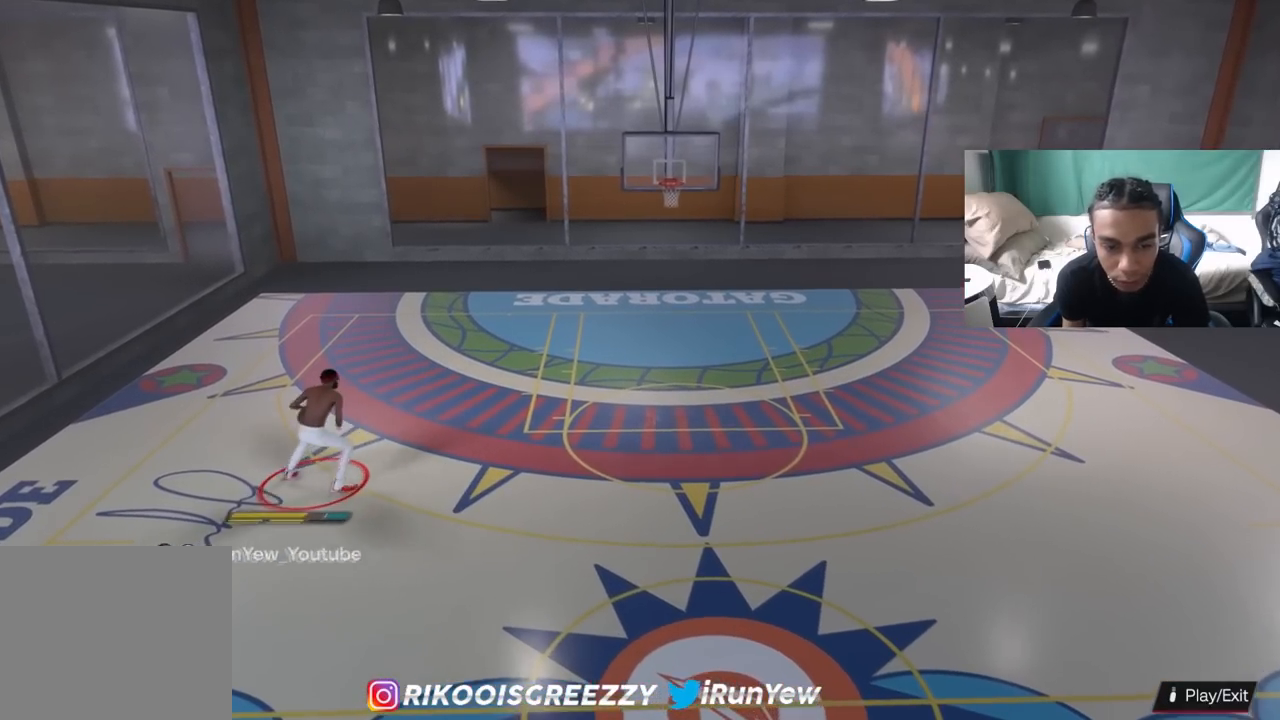
{"buttons": ["R2"], "left_stick": "down-right", "right_stick": "down", "events": [[400, "right_stick", "down"]]}
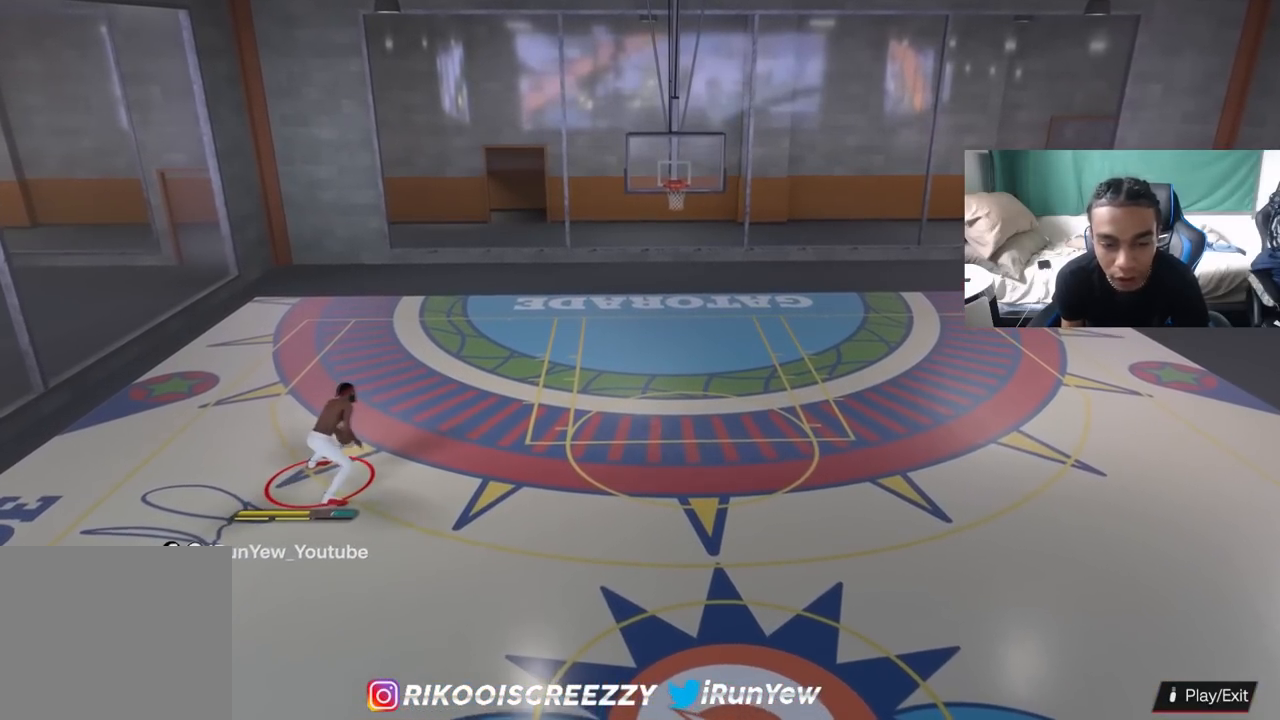
{"buttons": ["R2"], "left_stick": "center", "right_stick": "center", "events": [[17, "right_stick", "center"], [184, "left_stick", "center"]]}
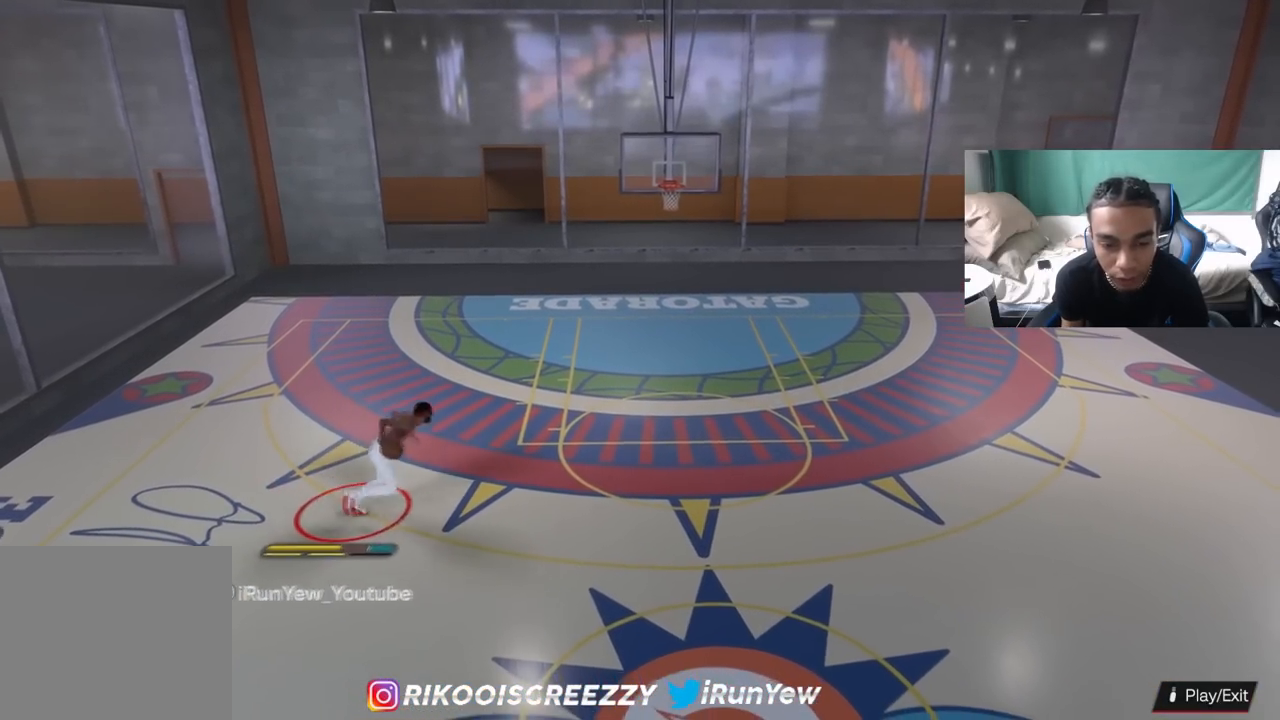
{"buttons": ["R2"], "left_stick": "center", "right_stick": "center", "events": [[16, "right_stick", "right"], [133, "right_stick", "center"]]}
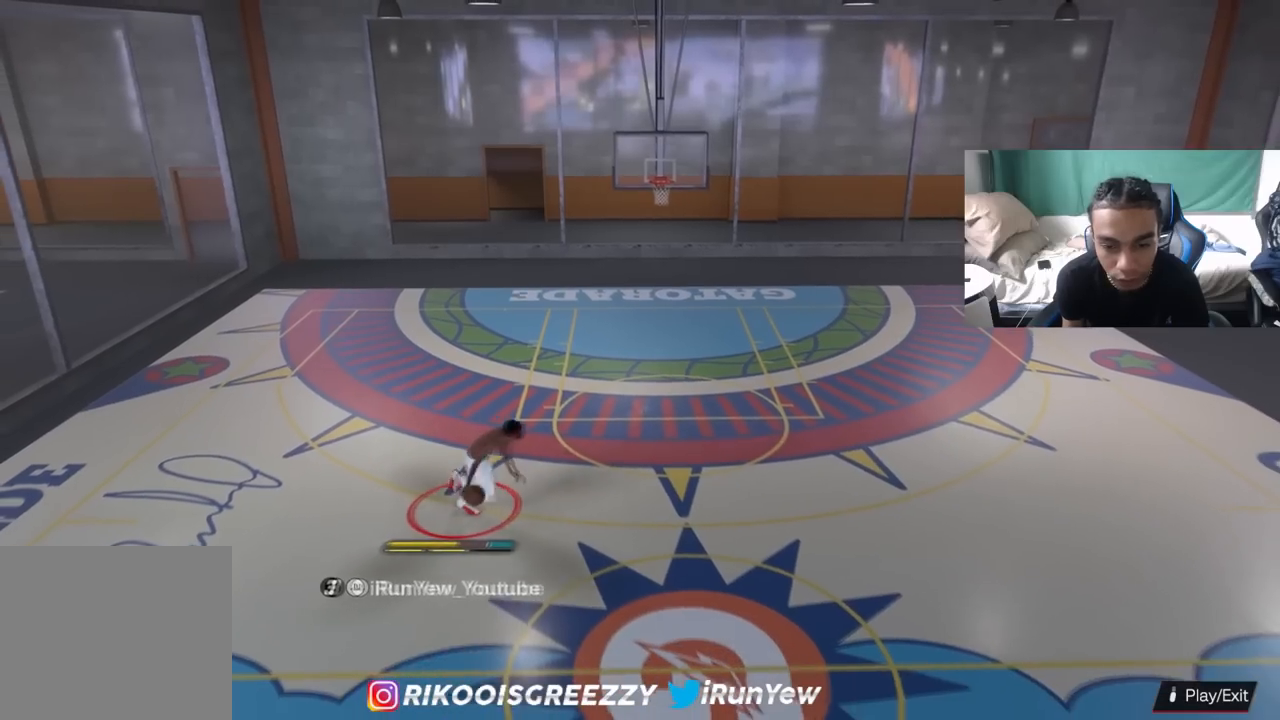
{"buttons": ["R2"], "left_stick": "center", "right_stick": "center", "events": []}
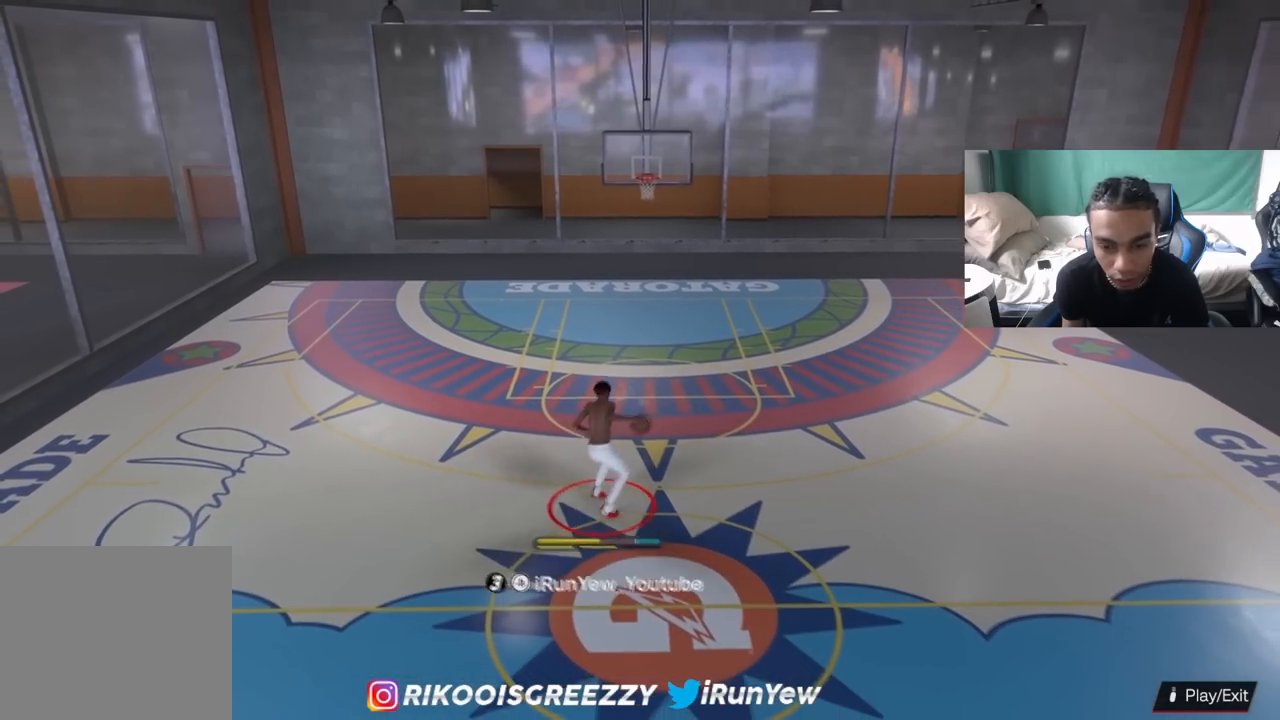
{"buttons": ["R2"], "left_stick": "center", "right_stick": "center", "events": [[133, "right_stick", "up-left"], [233, "right_stick", "center"]]}
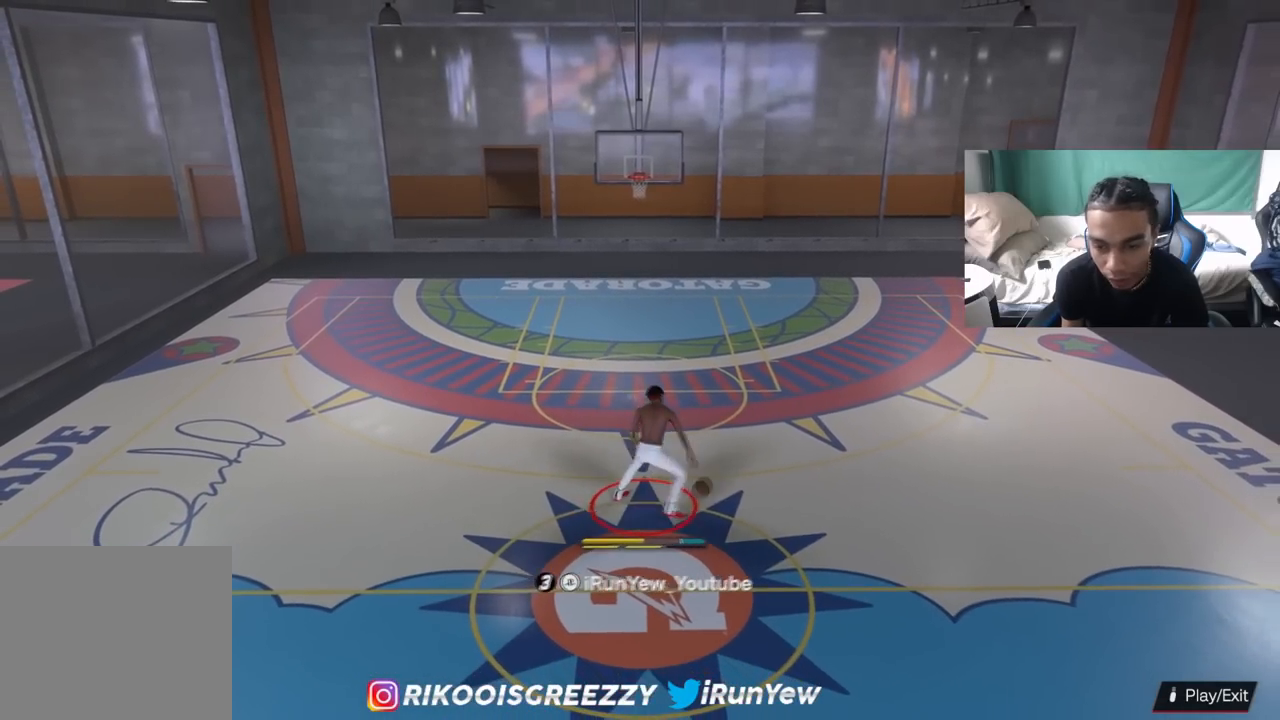
{"buttons": ["R2"], "left_stick": "center", "right_stick": "center", "events": []}
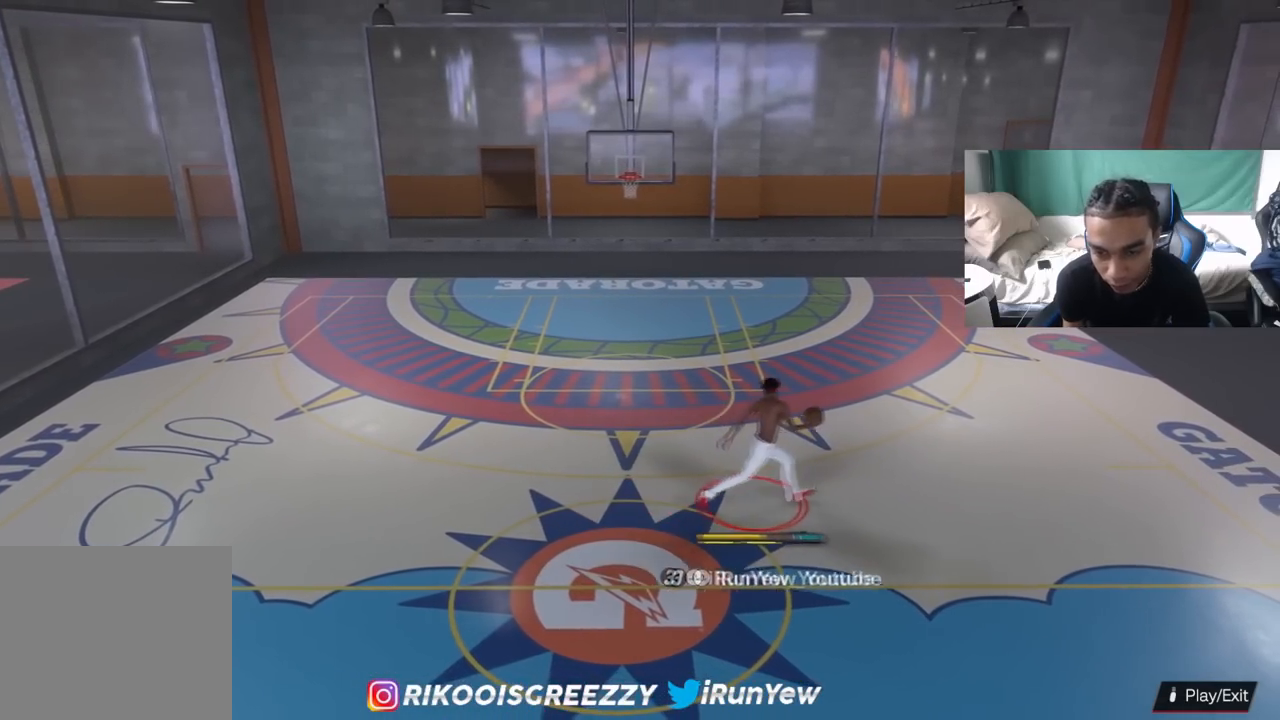
{"buttons": [], "left_stick": "center", "right_stick": "center", "events": [[16, "R2", "up"], [217, "right_stick", "up-right"], [317, "right_stick", "center"]]}